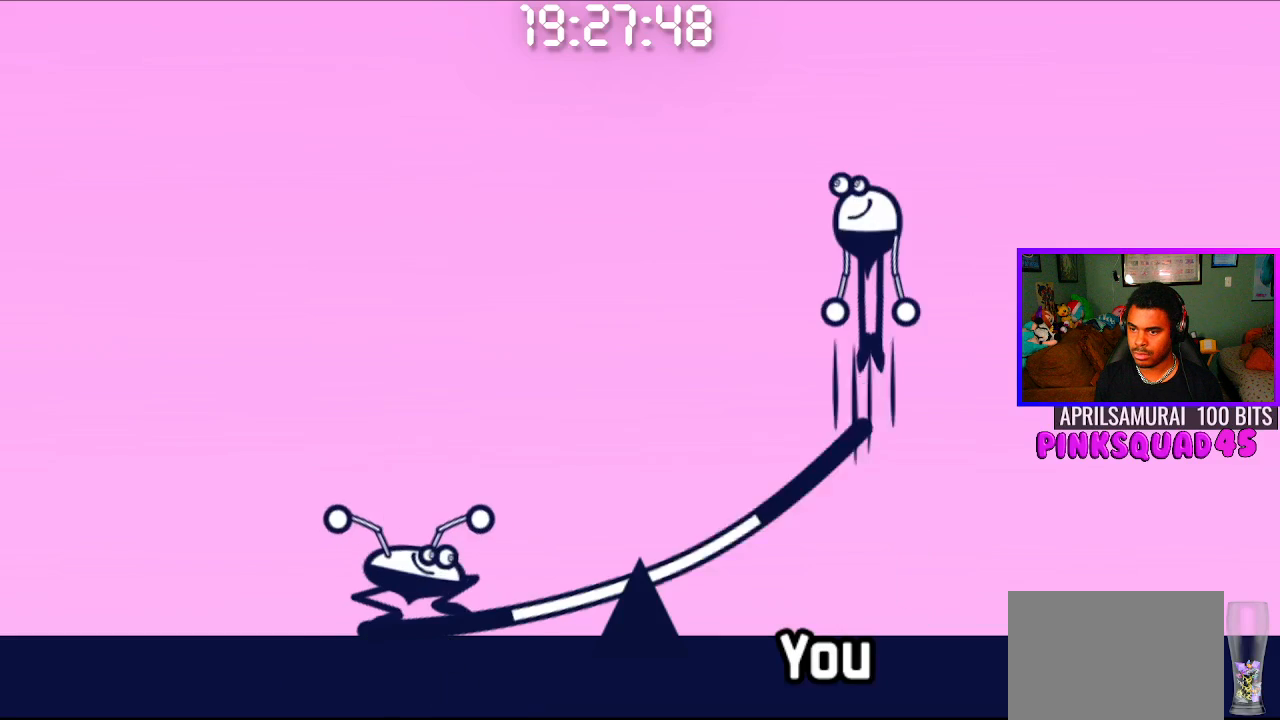
Gameplay with a controller (PlayStation layout); each line is a JSON object with the inputs held at the frame after it. "events" lists button and stick changes between this image and that frame as [ms after this image, input, new state], when the widget could be followed in between. Not read: R1.
{"buttons": [], "left_stick": "center", "right_stick": "center", "events": []}
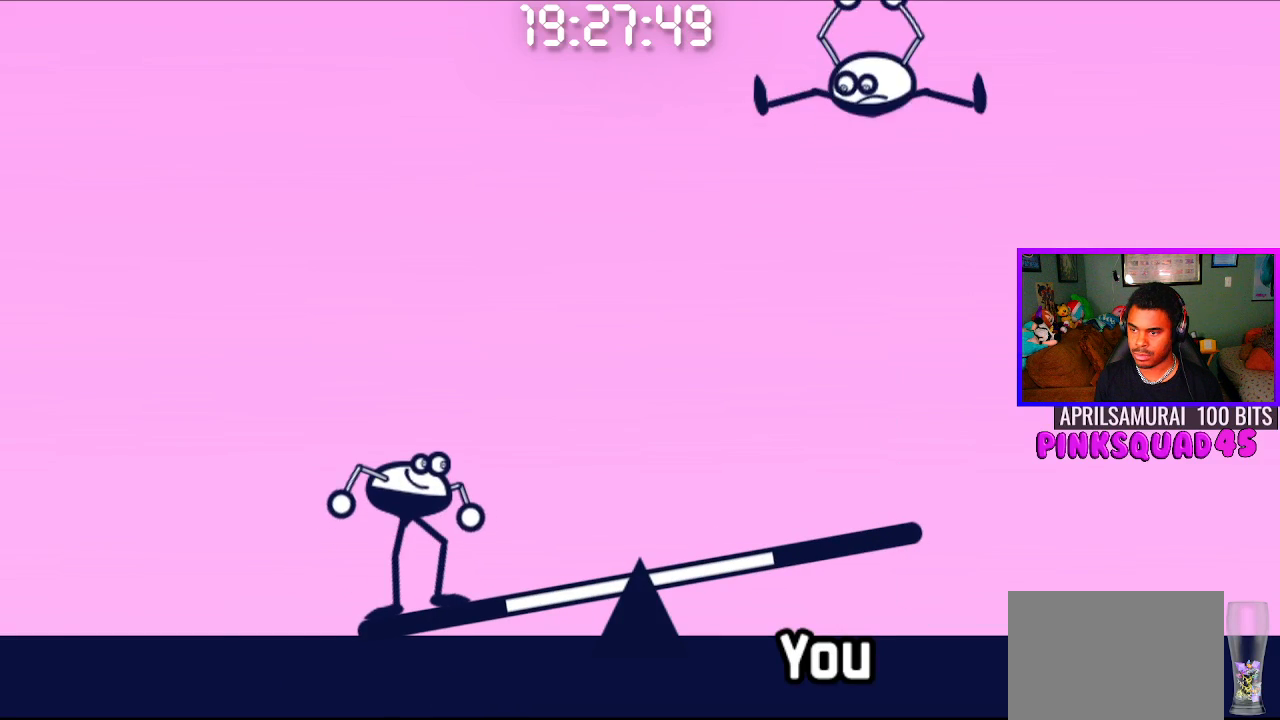
{"buttons": [], "left_stick": "center", "right_stick": "center", "events": [[200, "CROSS", "down"], [300, "CROSS", "up"]]}
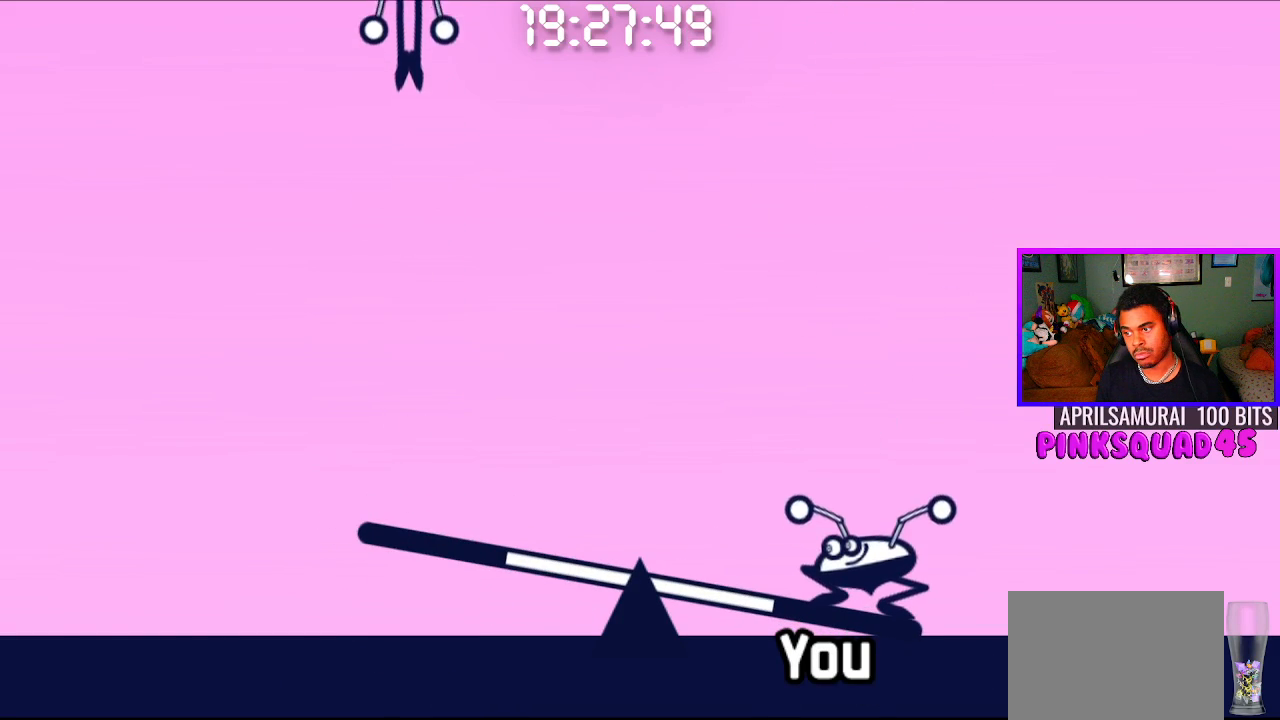
{"buttons": [], "left_stick": "center", "right_stick": "center", "events": []}
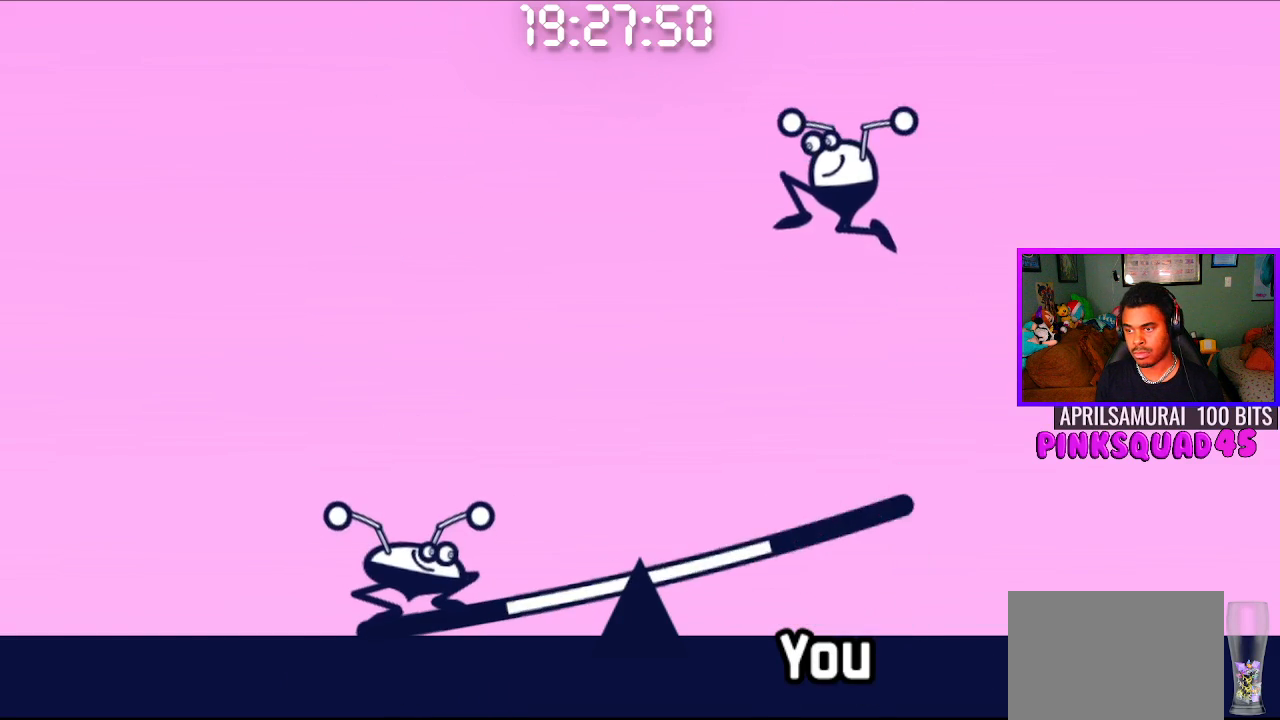
{"buttons": [], "left_stick": "center", "right_stick": "center", "events": []}
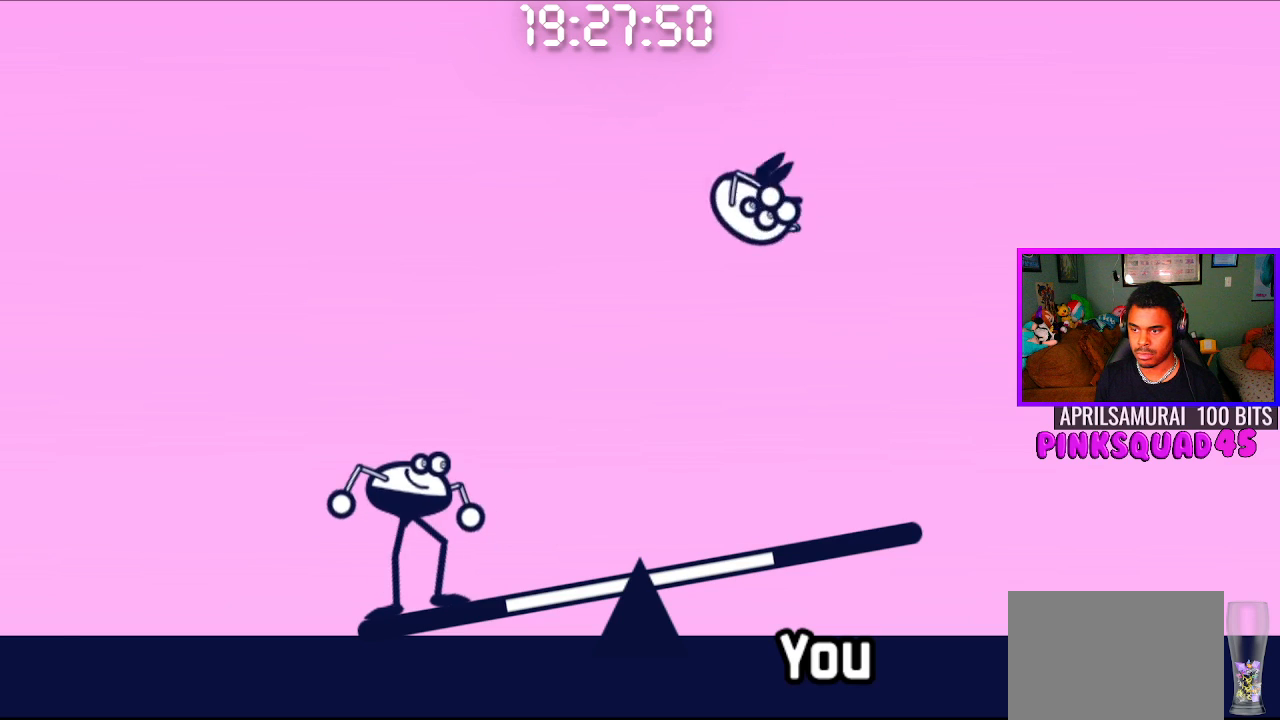
{"buttons": [], "left_stick": "center", "right_stick": "center", "events": [[117, "CROSS", "down"], [233, "CROSS", "up"]]}
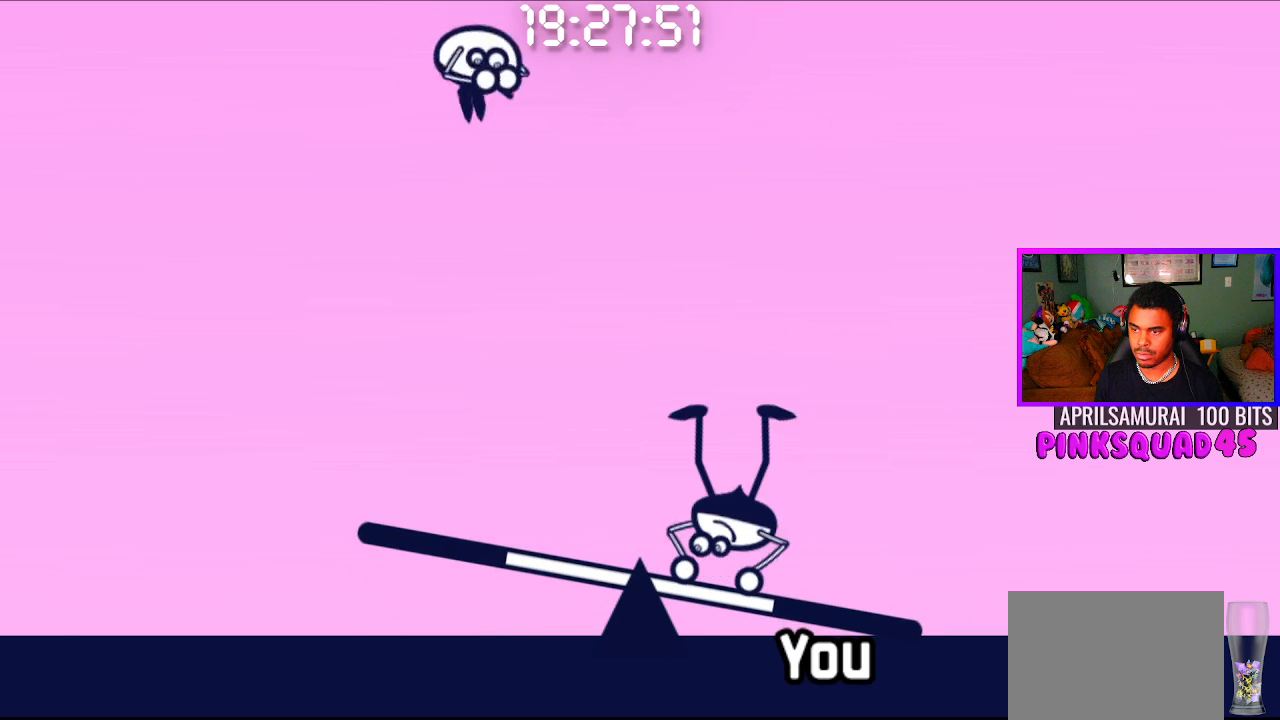
{"buttons": [], "left_stick": "center", "right_stick": "center", "events": []}